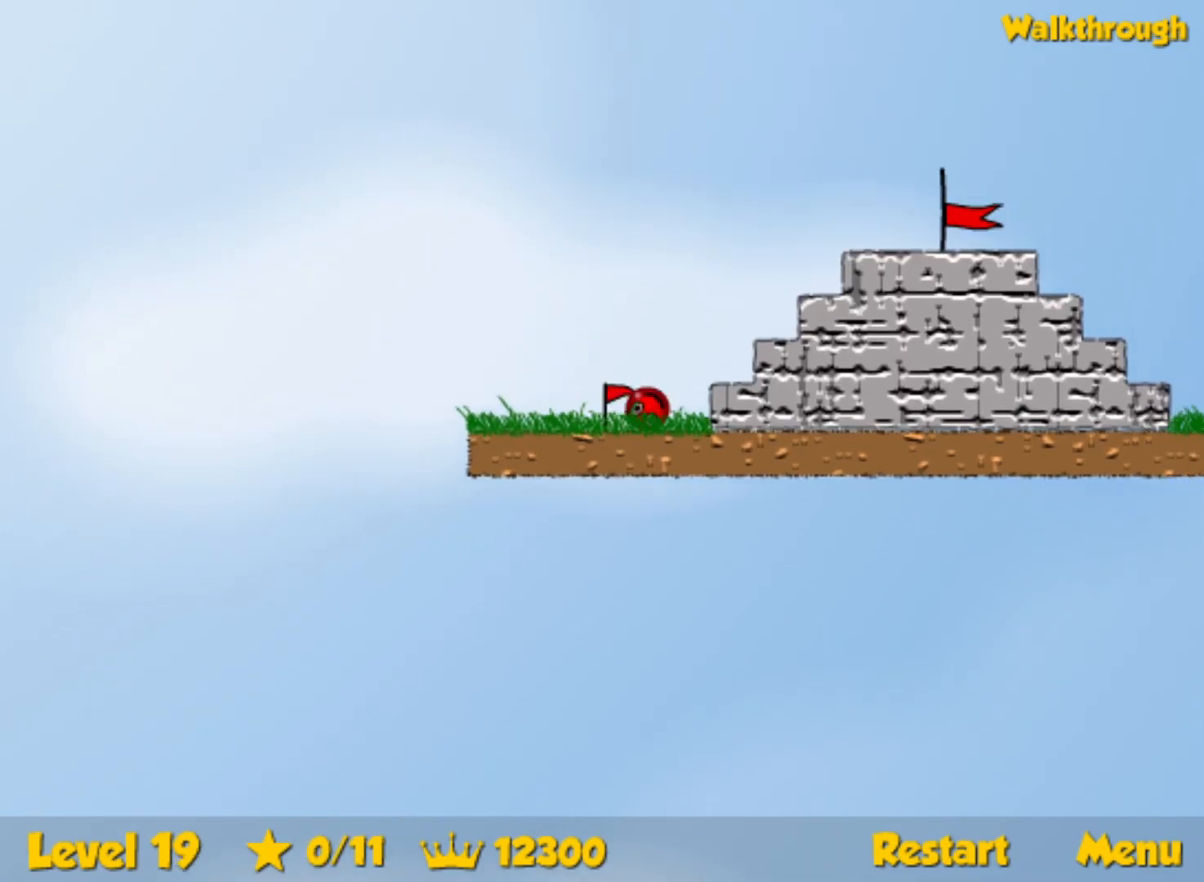
Gameplay with keyboard; each line is a JSON object with the keys held at the frame after it. "events" lists presses ("down") and releases ("up") of "down", "left", "p", "r", "right" and "up" between this image and that frame as [ms after this image, input, new state], when the widget could be followed in between. No other keys are recorded. Mouse input is not recorded.
{"keys": ["right", "up"], "events": []}
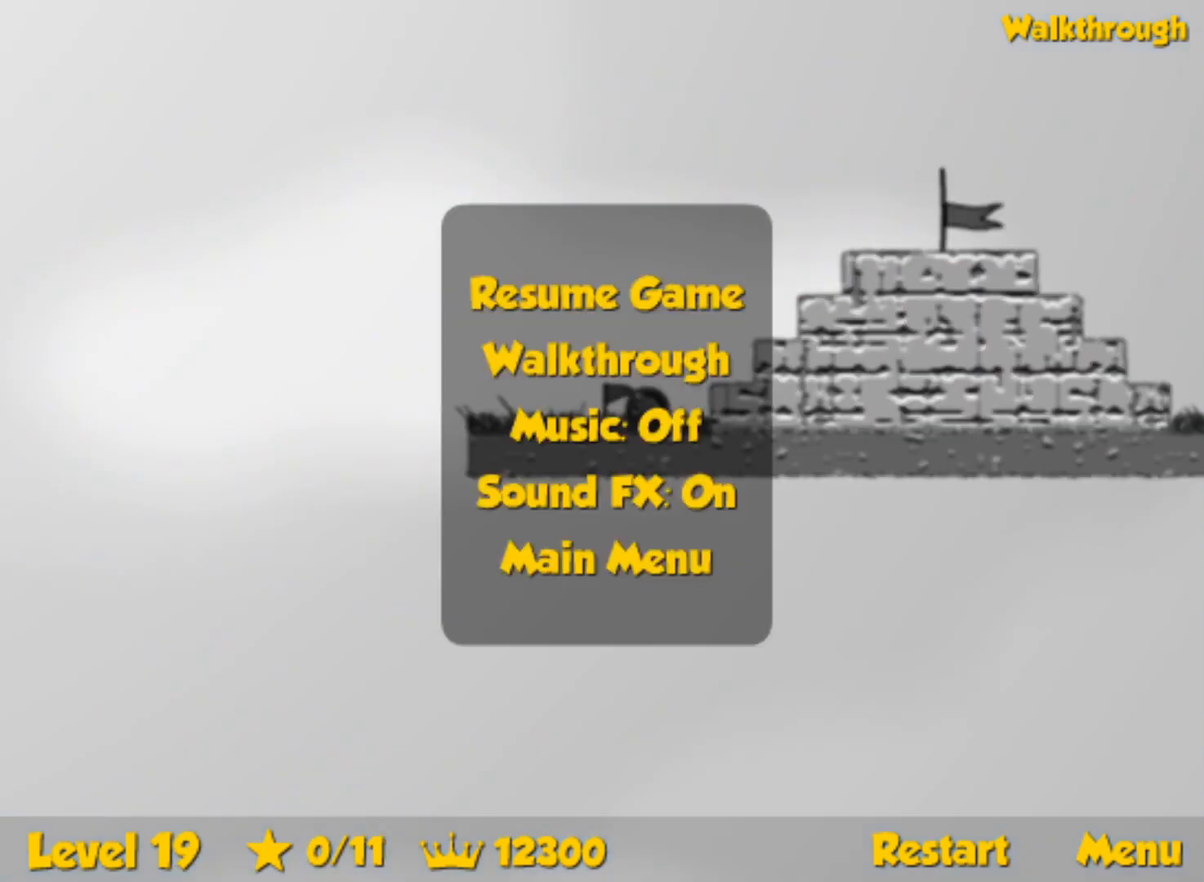
{"keys": ["right", "up"], "events": []}
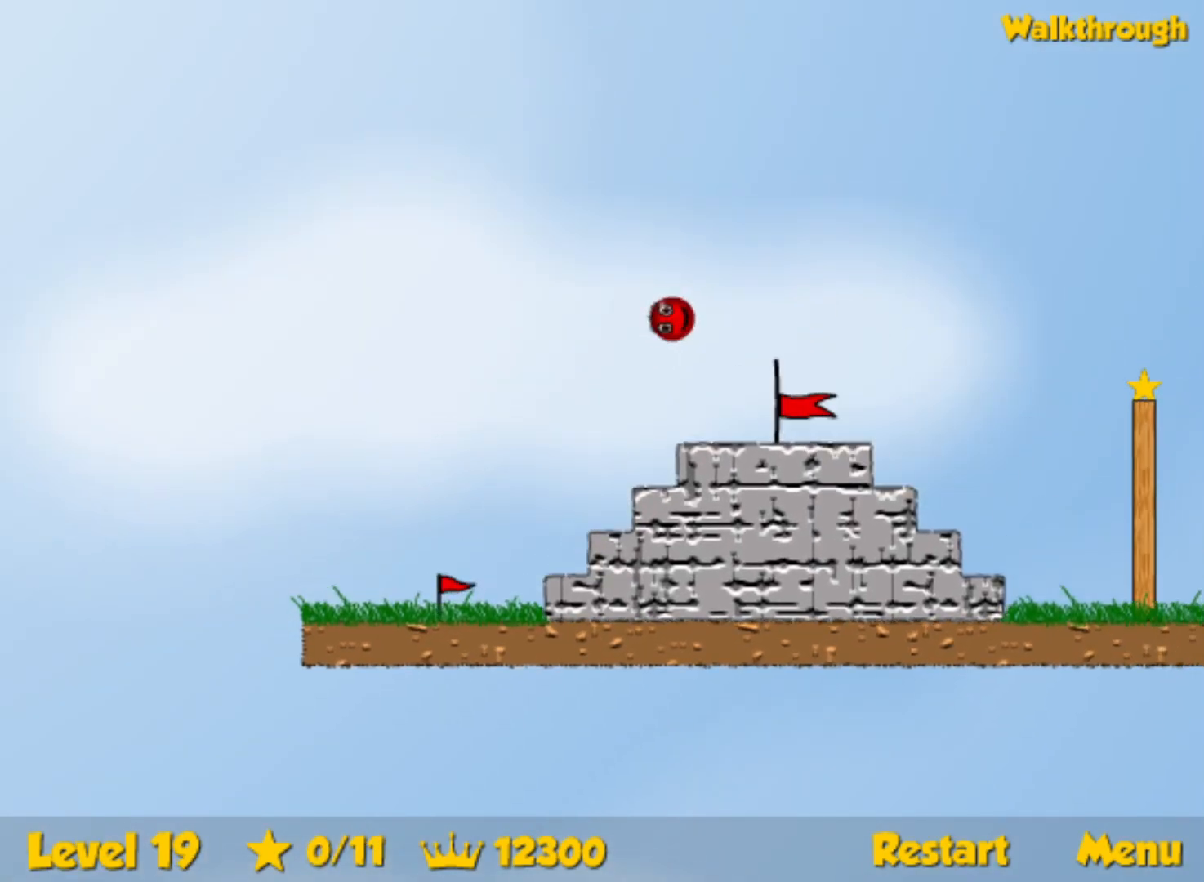
{"keys": ["right", "up"], "events": []}
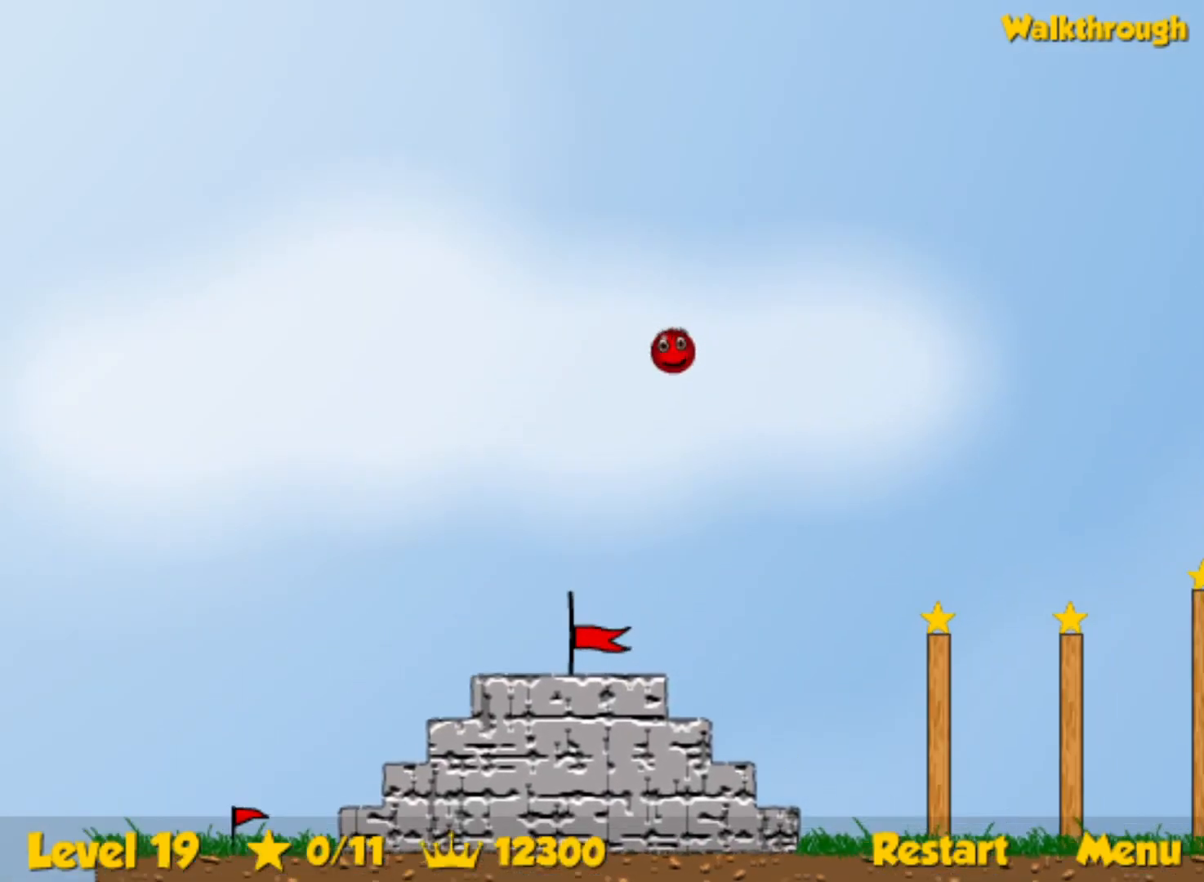
{"keys": ["right", "up"], "events": []}
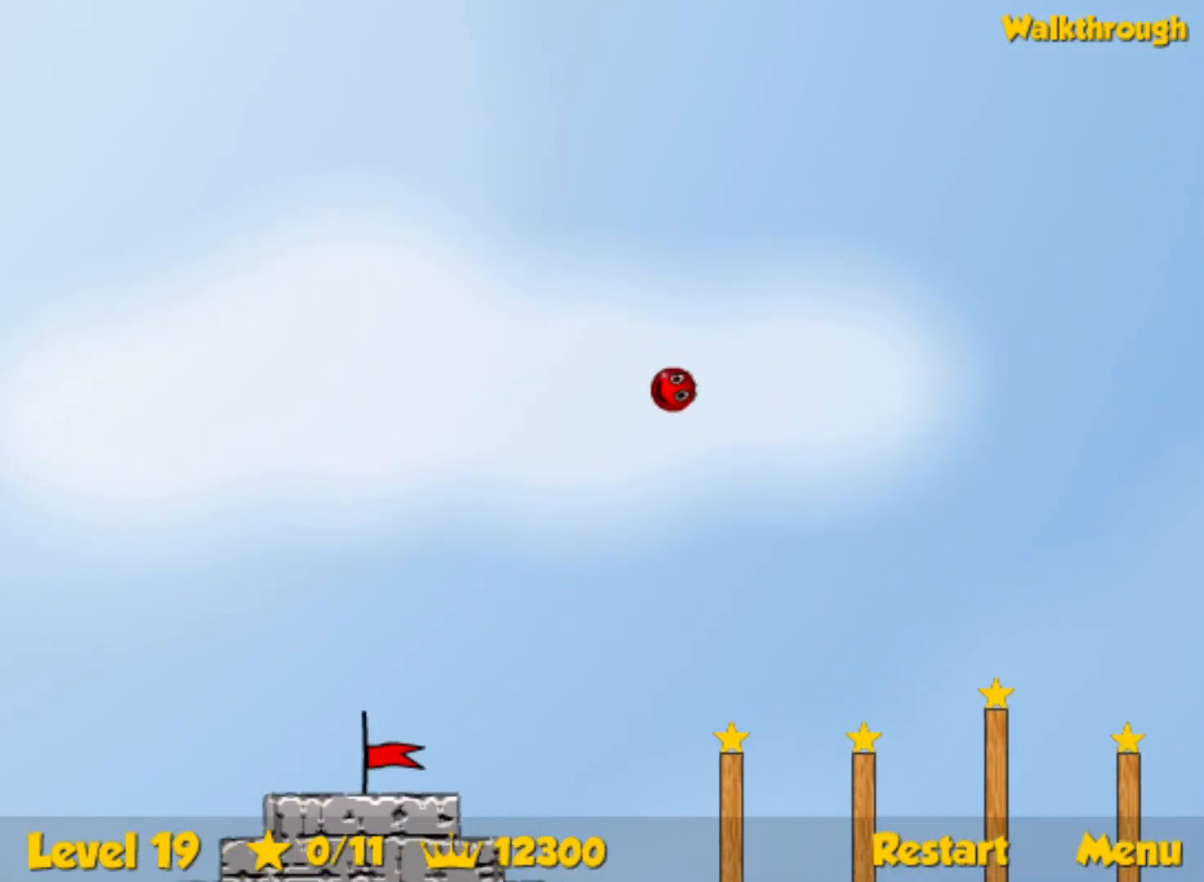
{"keys": ["right", "up"], "events": []}
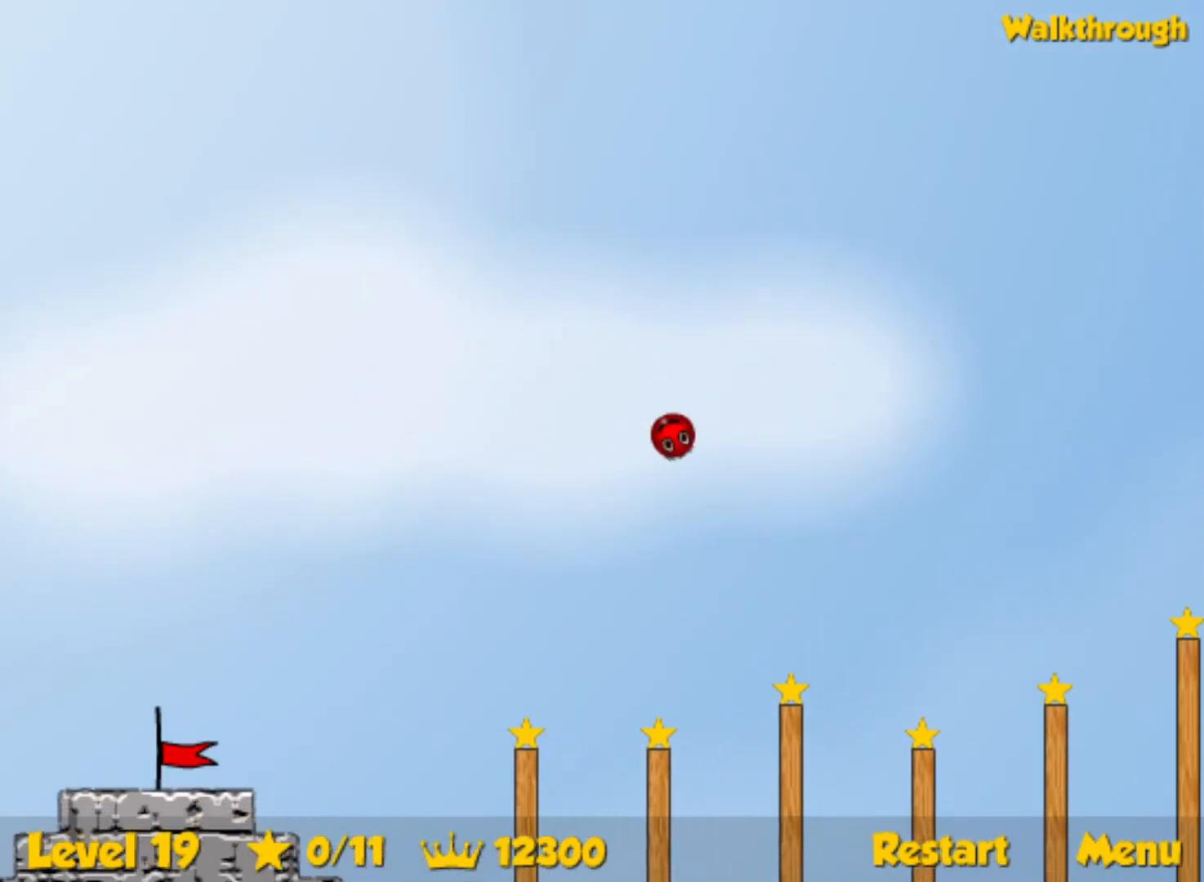
{"keys": ["right", "up"], "events": []}
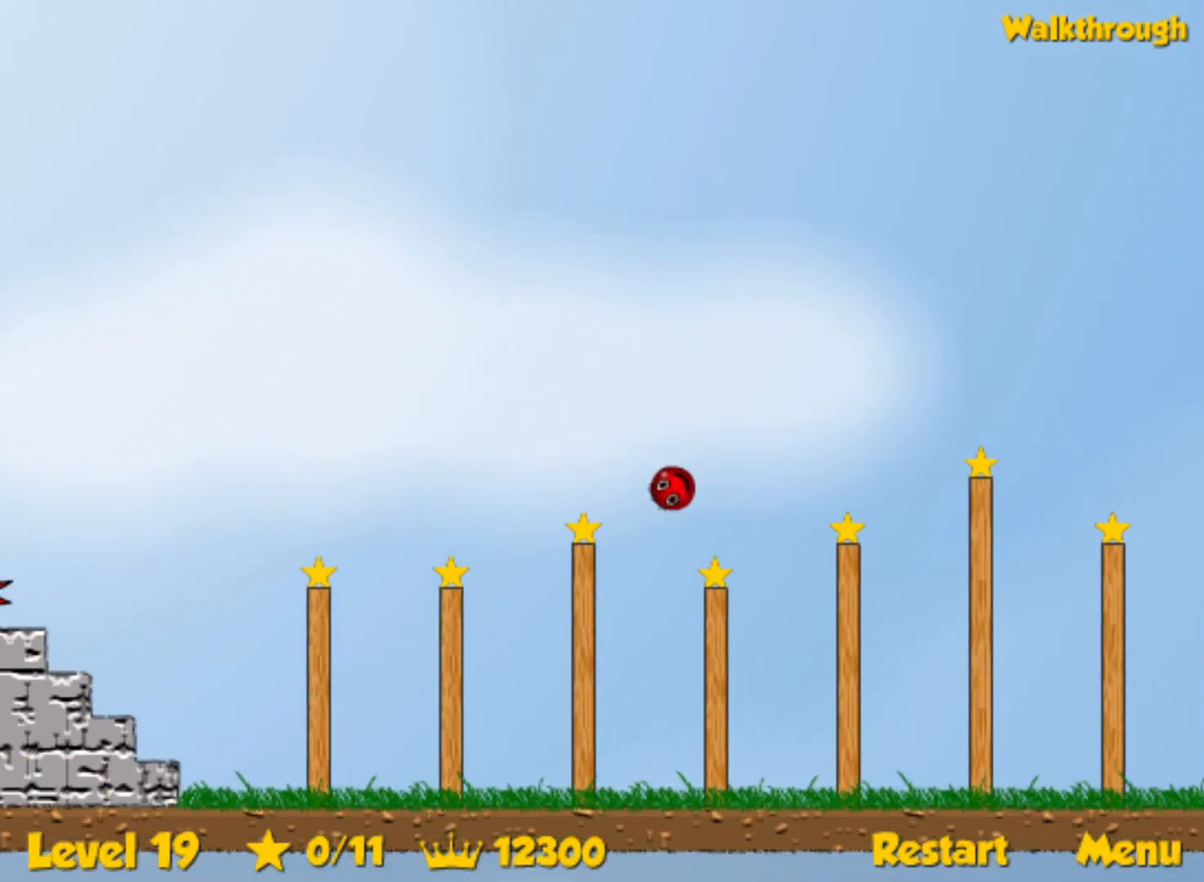
{"keys": ["right", "up"], "events": []}
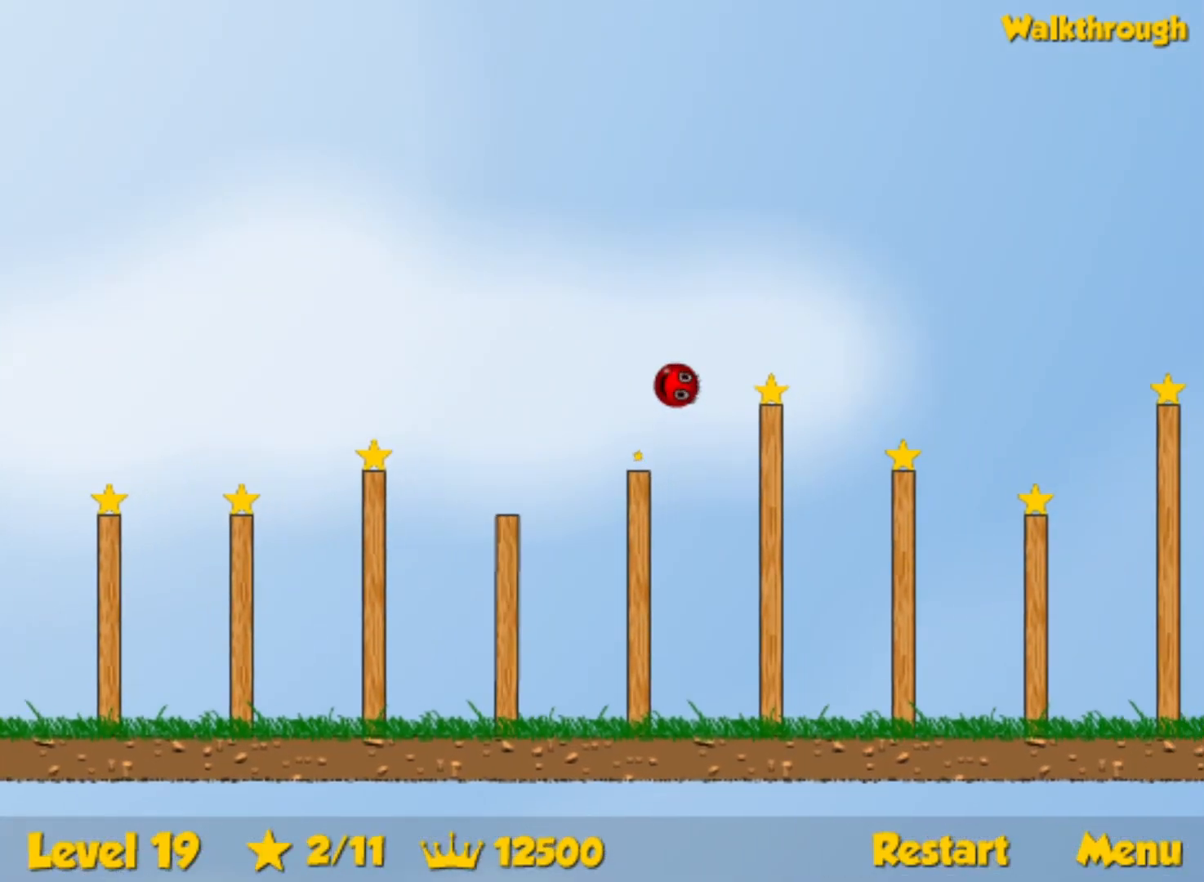
{"keys": ["right", "up"], "events": []}
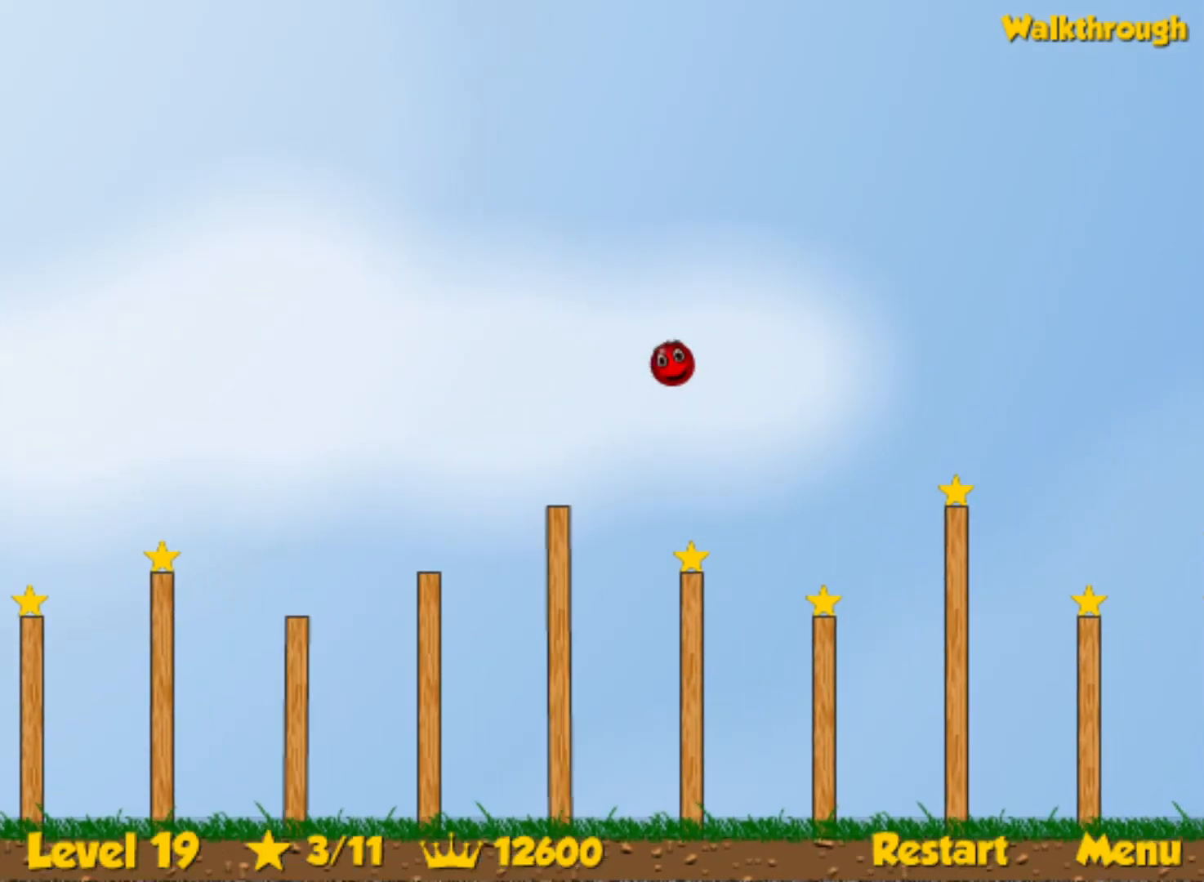
{"keys": ["right"], "events": [[33, "up", "up"]]}
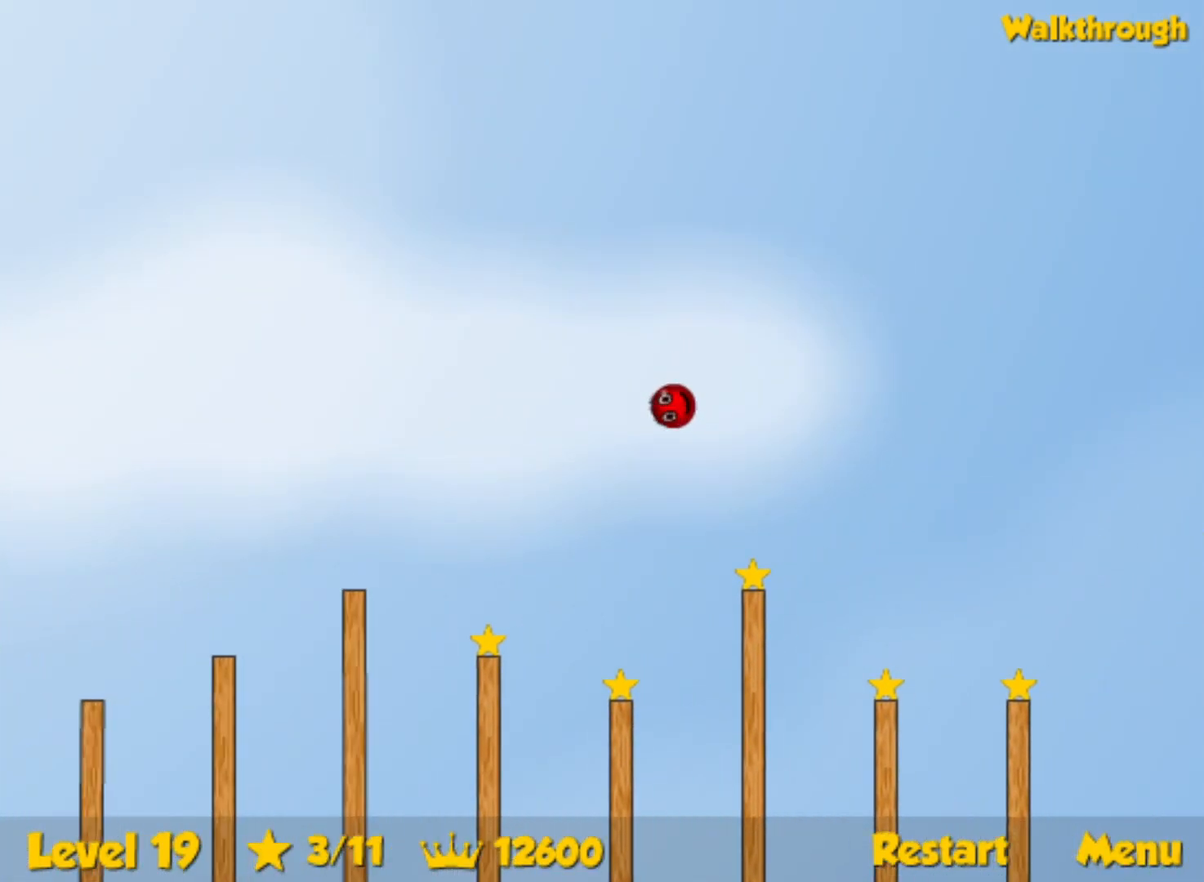
{"keys": ["left"], "events": [[450, "right", "up"], [500, "left", "down"]]}
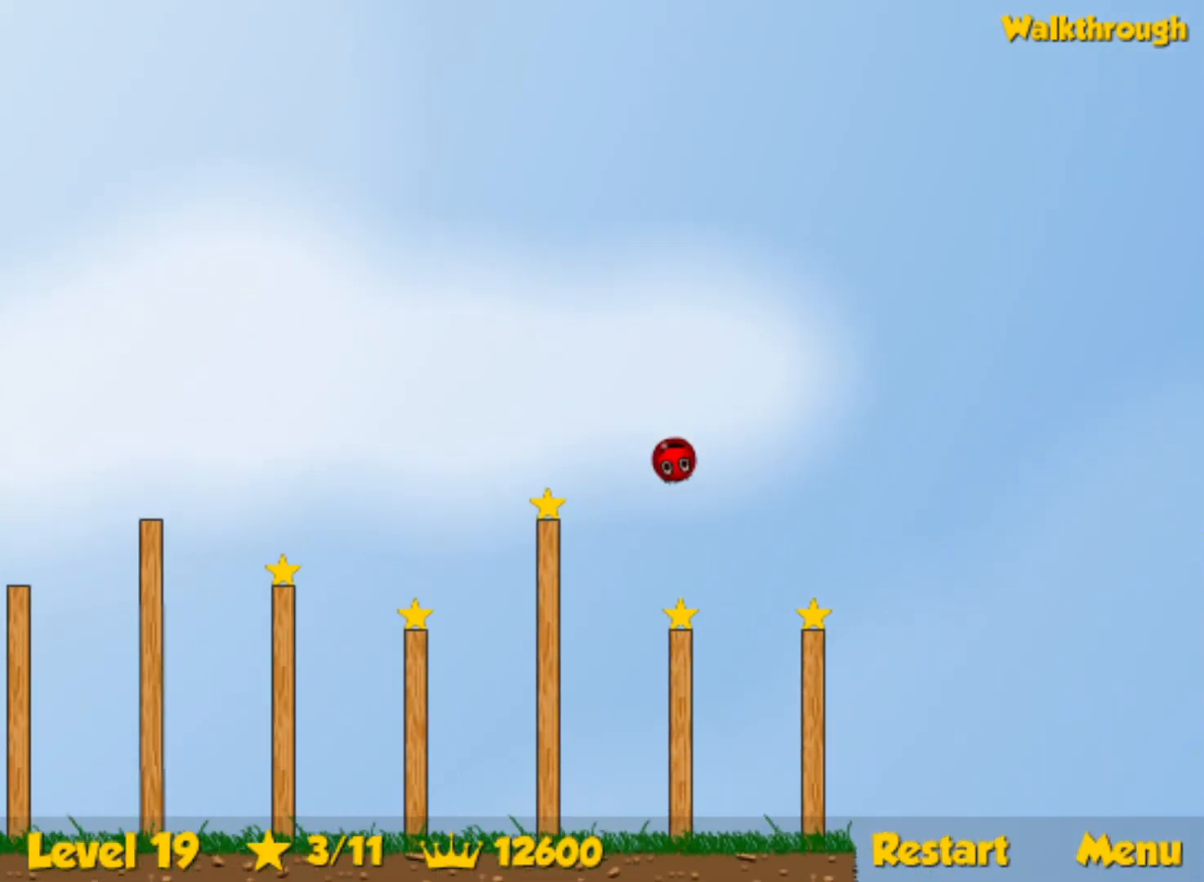
{"keys": ["left"], "events": [[83, "left", "up"], [150, "right", "down"], [167, "left", "down"], [183, "left", "up"], [217, "right", "up"], [233, "left", "down"]]}
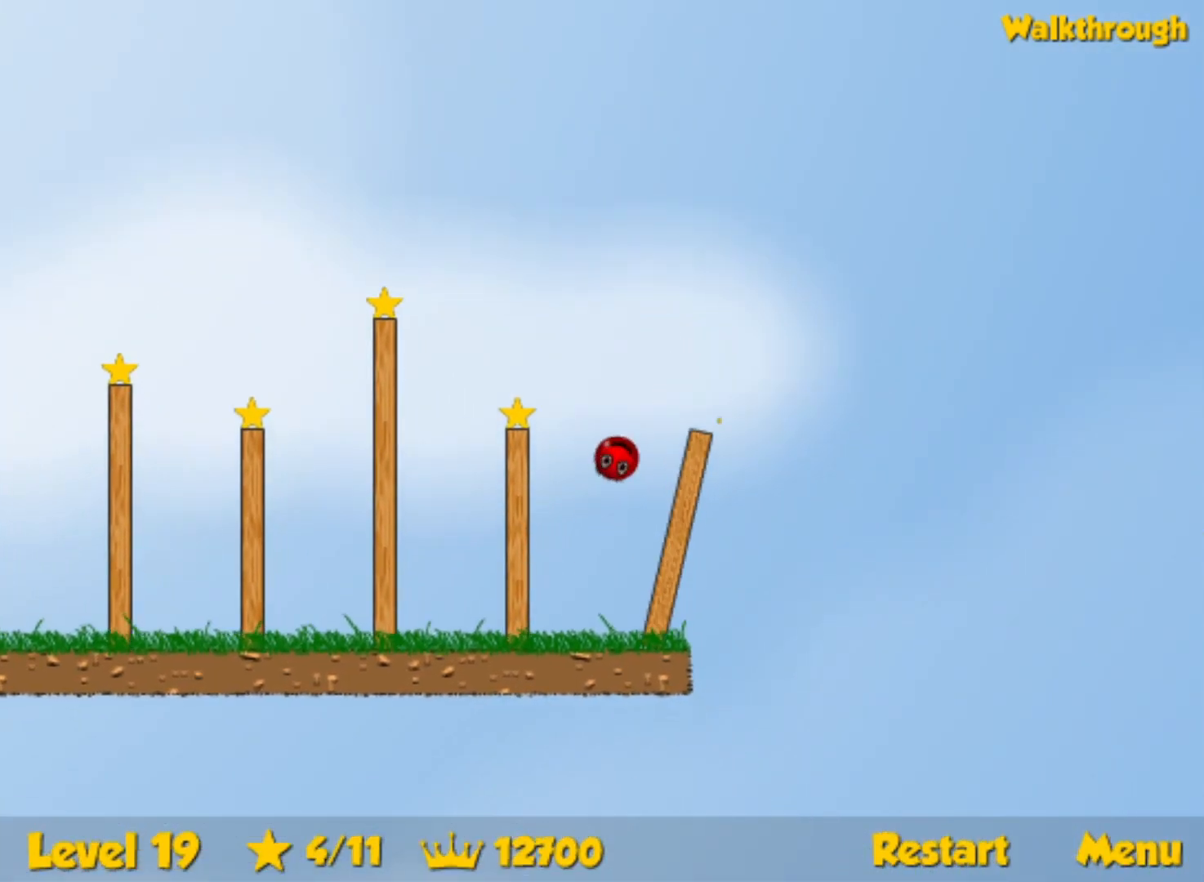
{"keys": ["right", "up"], "events": [[83, "up", "down"], [167, "left", "up"], [200, "right", "down"]]}
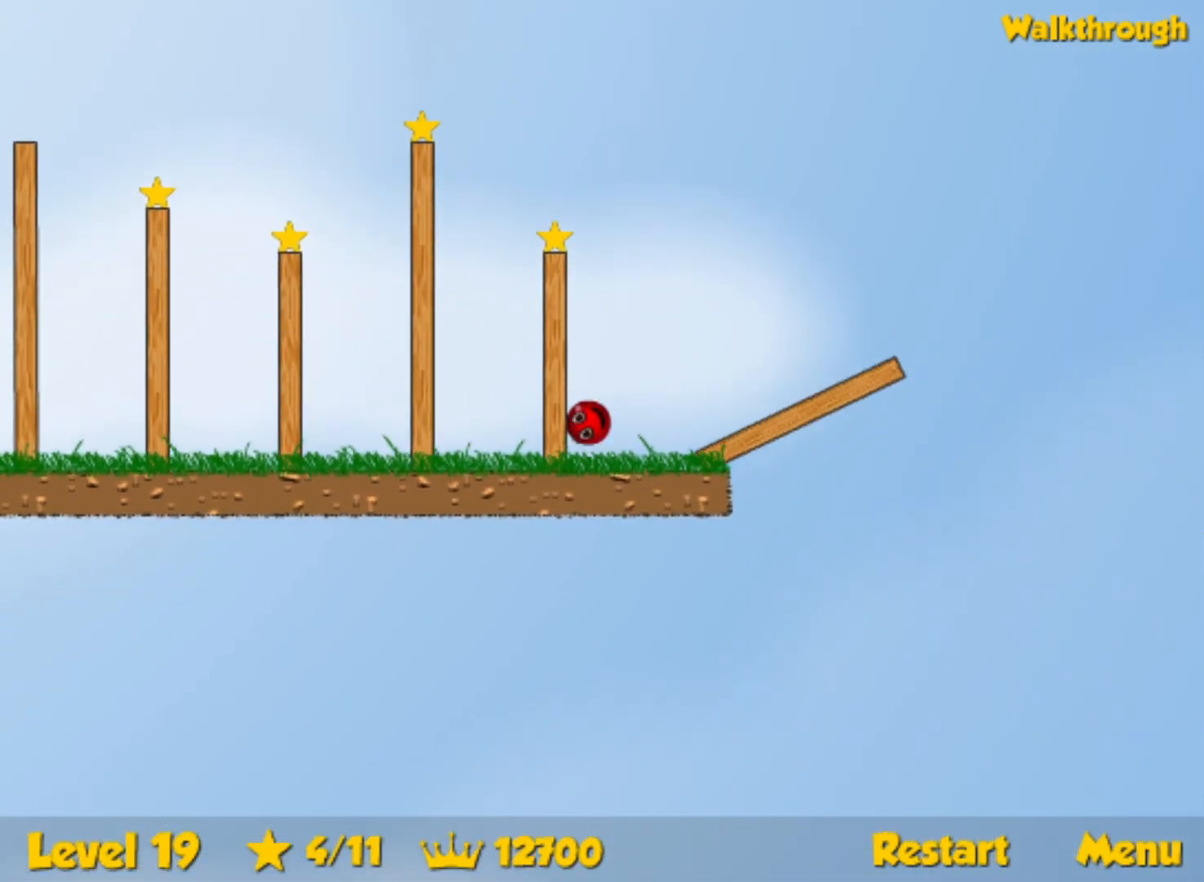
{"keys": ["left", "up"], "events": [[67, "right", "up"], [117, "left", "down"]]}
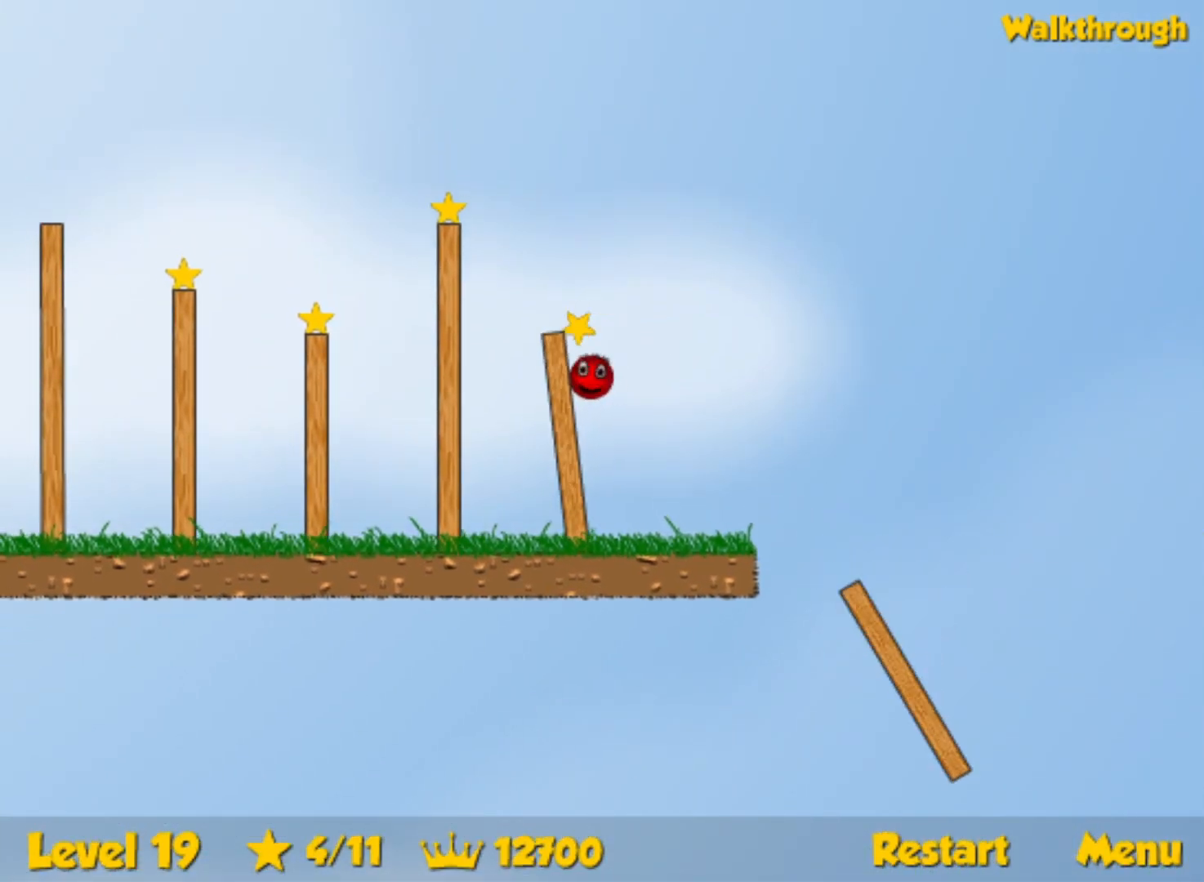
{"keys": ["up"], "events": [[267, "left", "up"], [417, "right", "down"], [483, "right", "up"]]}
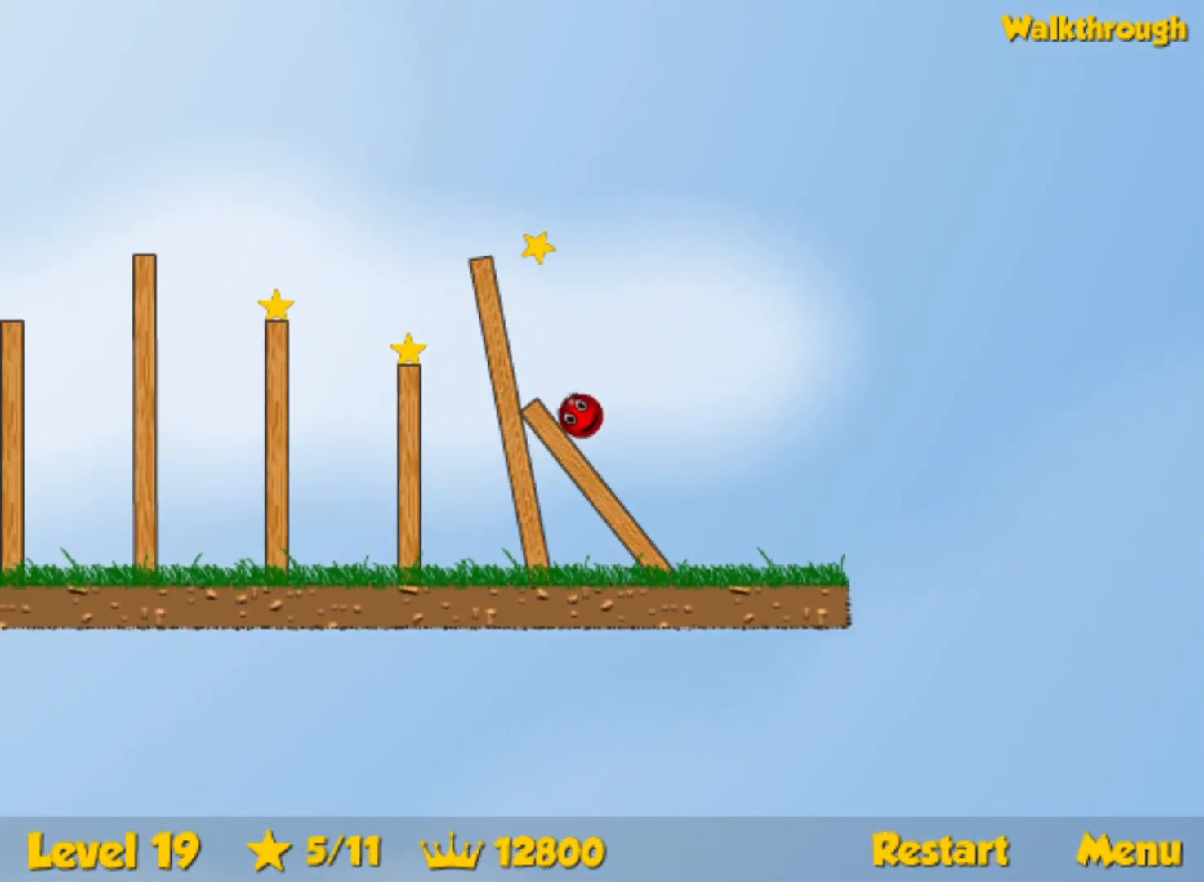
{"keys": ["left", "up"], "events": [[17, "left", "down"]]}
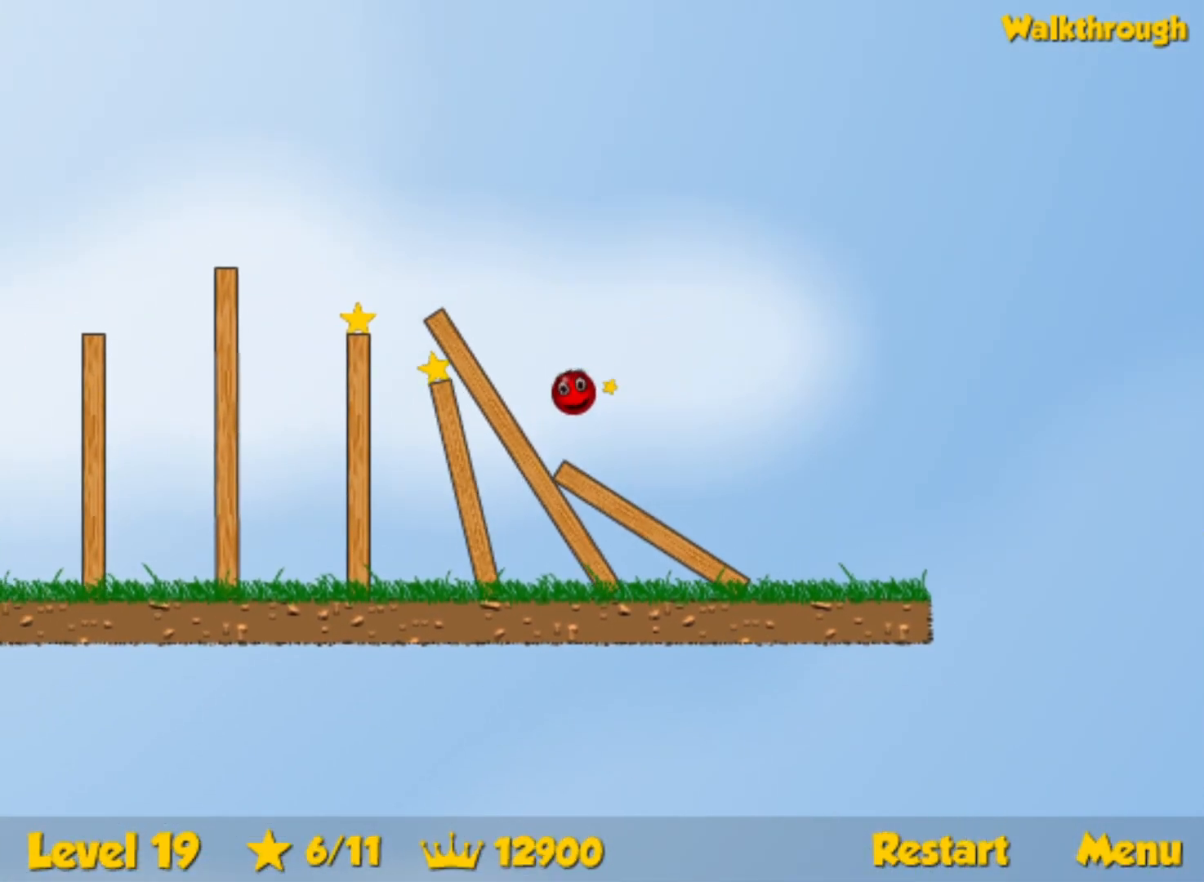
{"keys": ["left"], "events": [[33, "up", "up"]]}
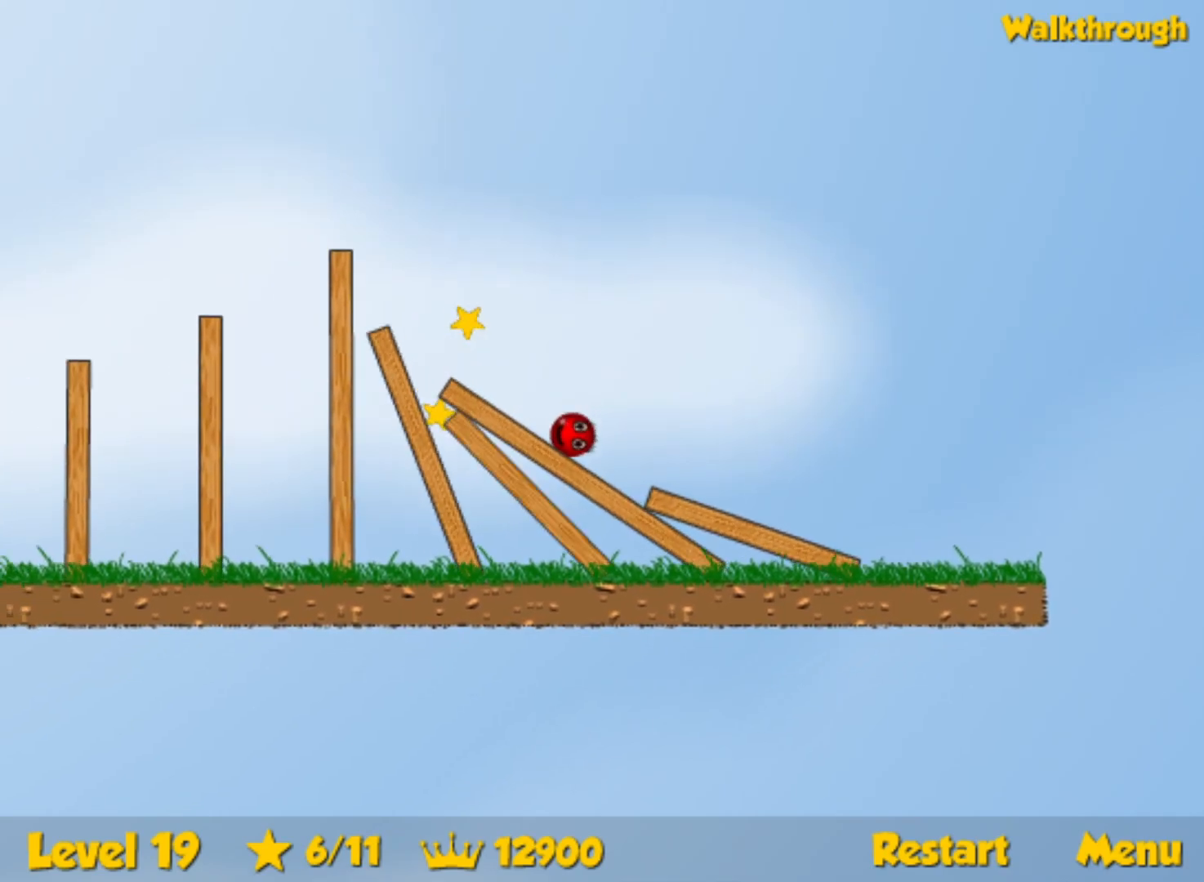
{"keys": ["left"], "events": []}
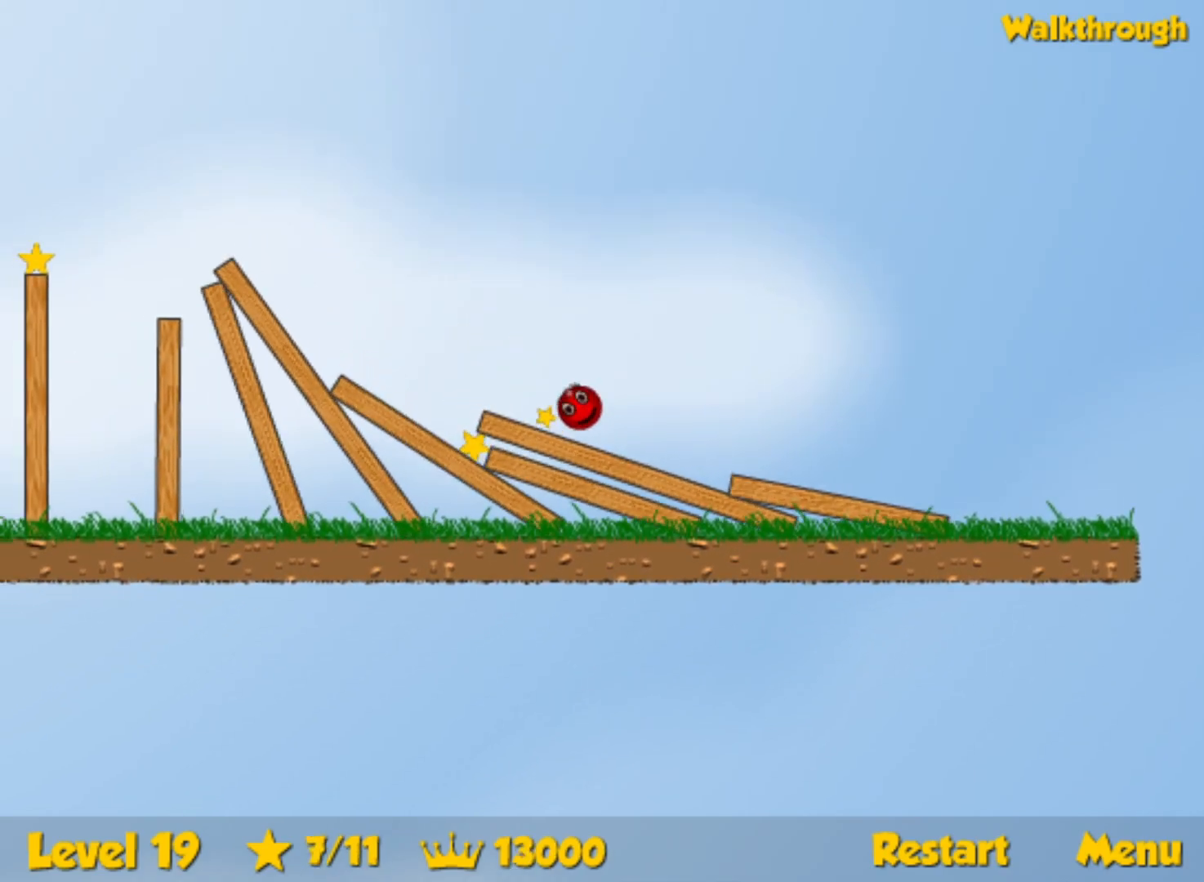
{"keys": ["right"], "events": [[317, "left", "up"], [400, "right", "down"]]}
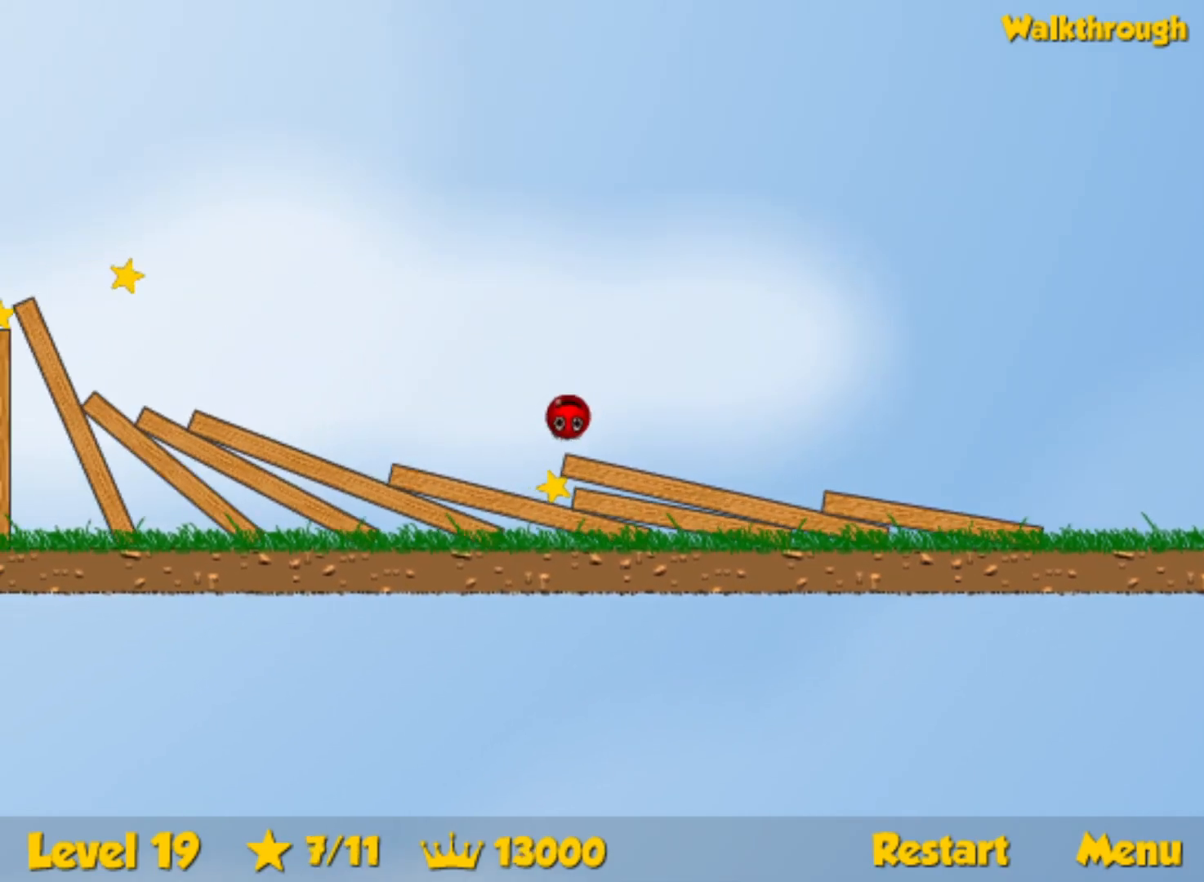
{"keys": ["left"], "events": [[183, "left", "down"], [200, "right", "up"]]}
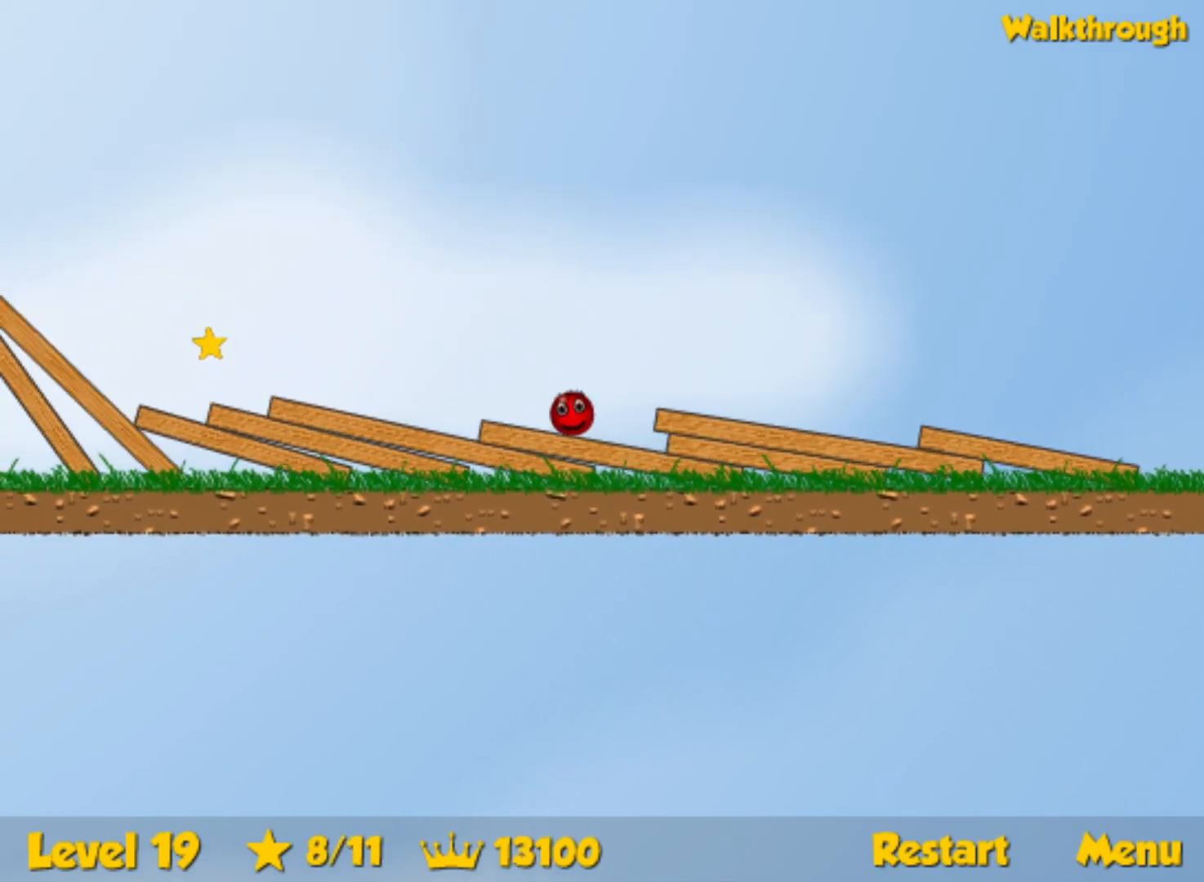
{"keys": ["left"], "events": []}
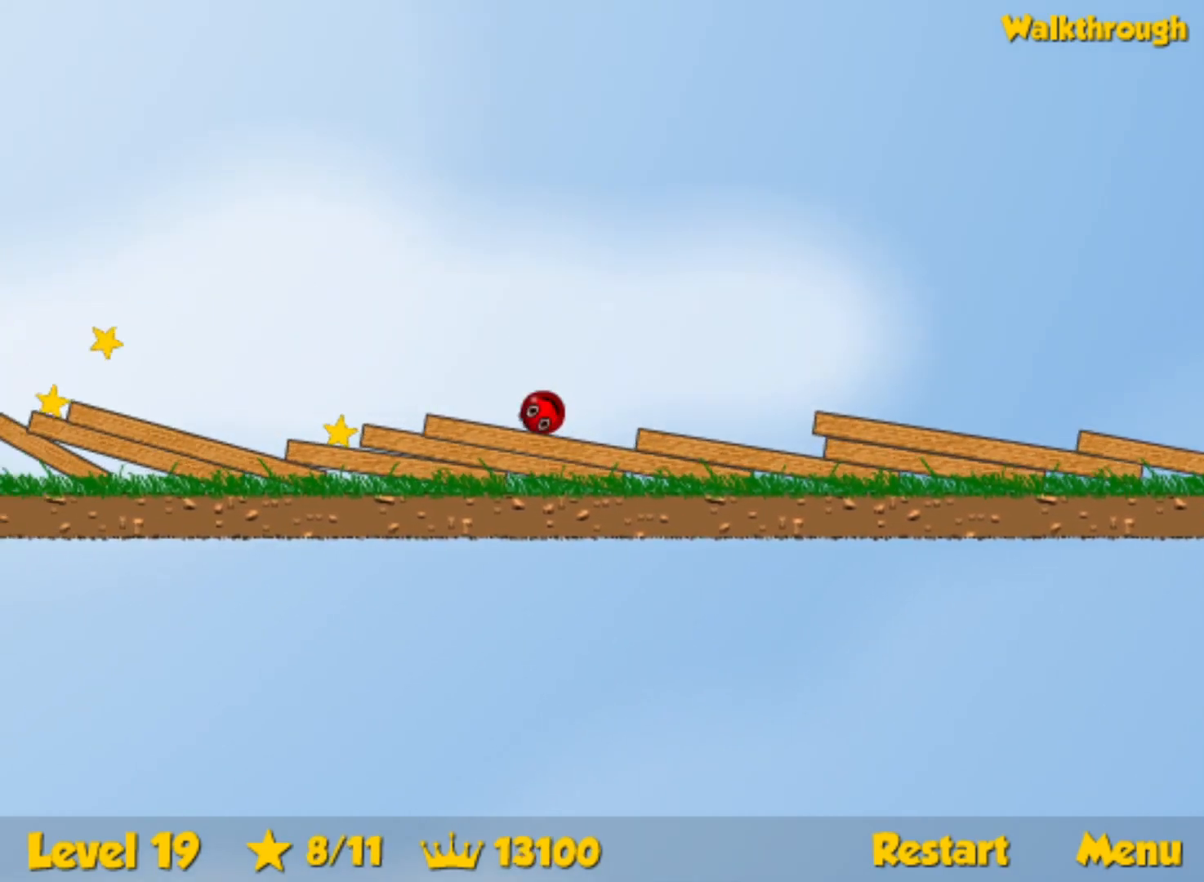
{"keys": ["left"], "events": []}
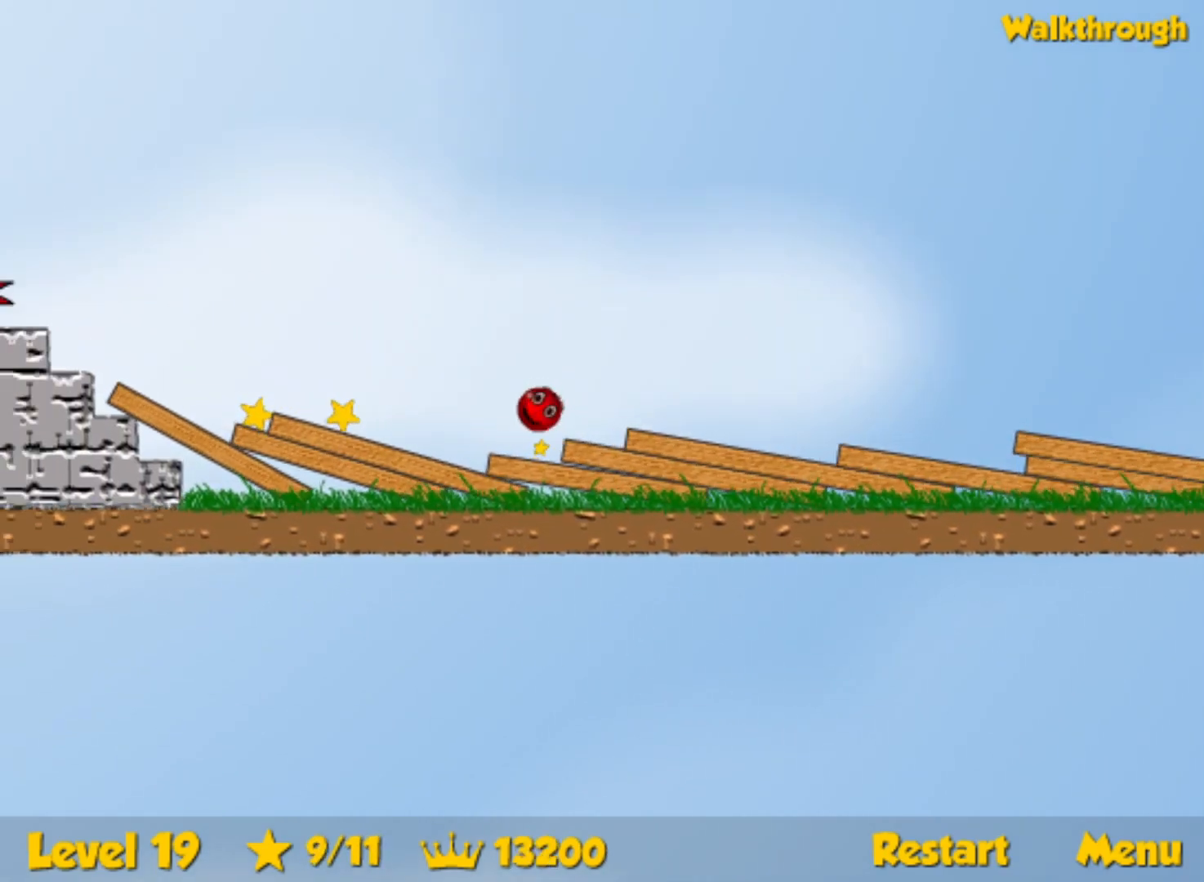
{"keys": ["left"], "events": []}
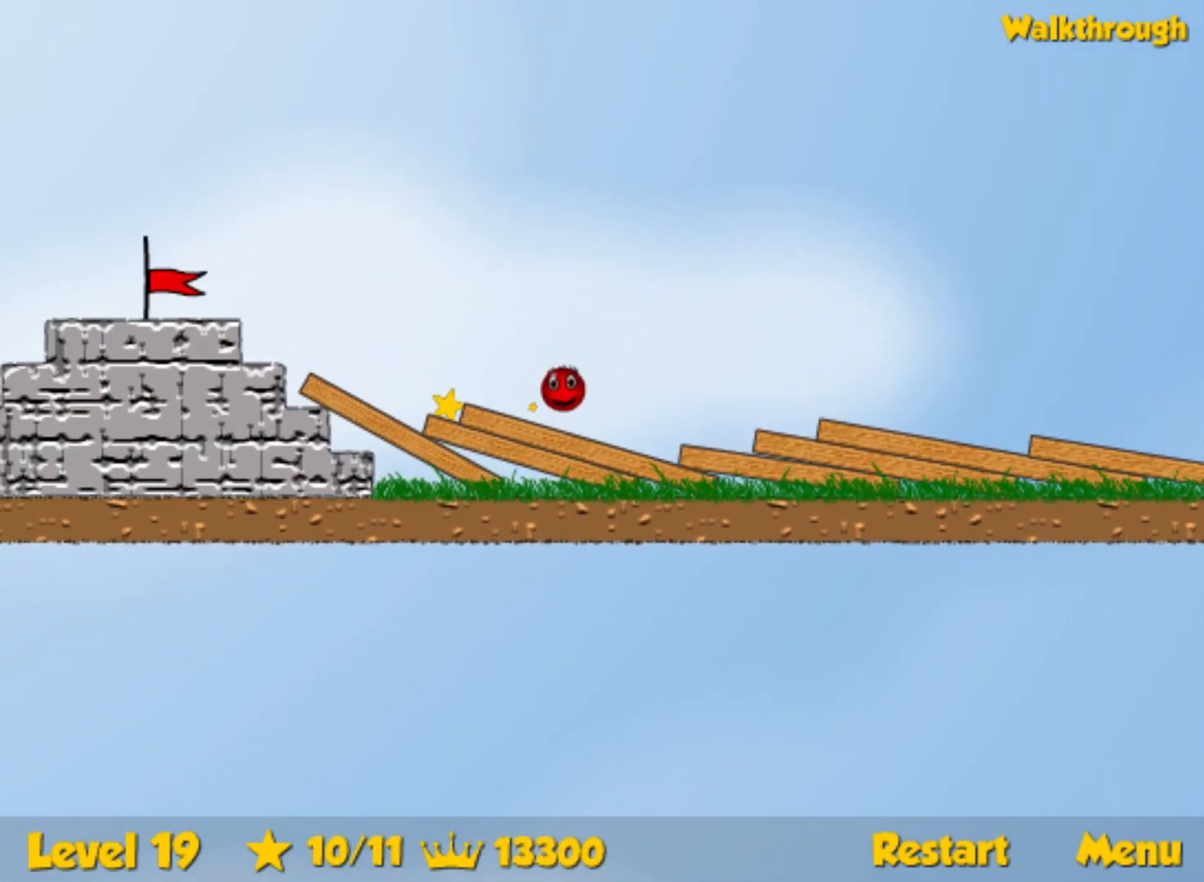
{"keys": ["left"], "events": []}
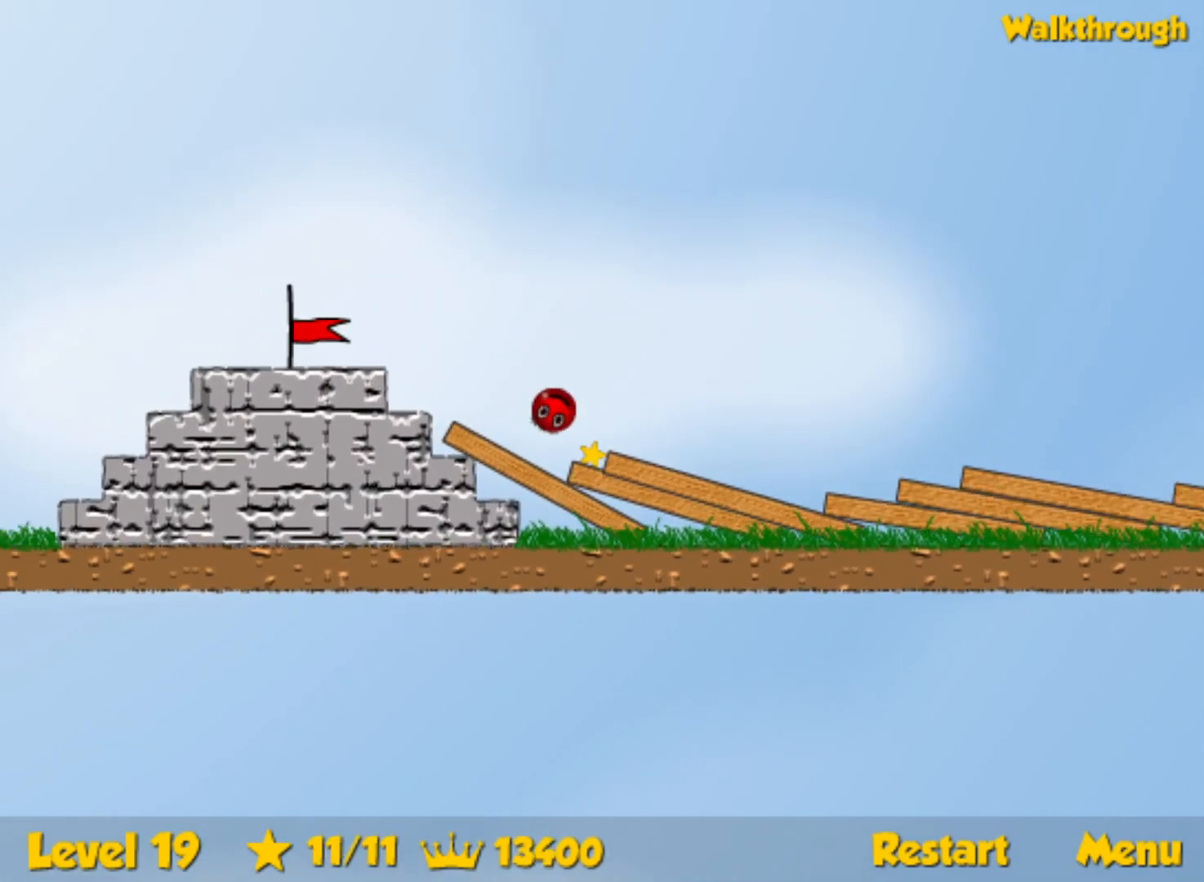
{"keys": ["left"], "events": [[267, "up", "down"], [333, "up", "up"]]}
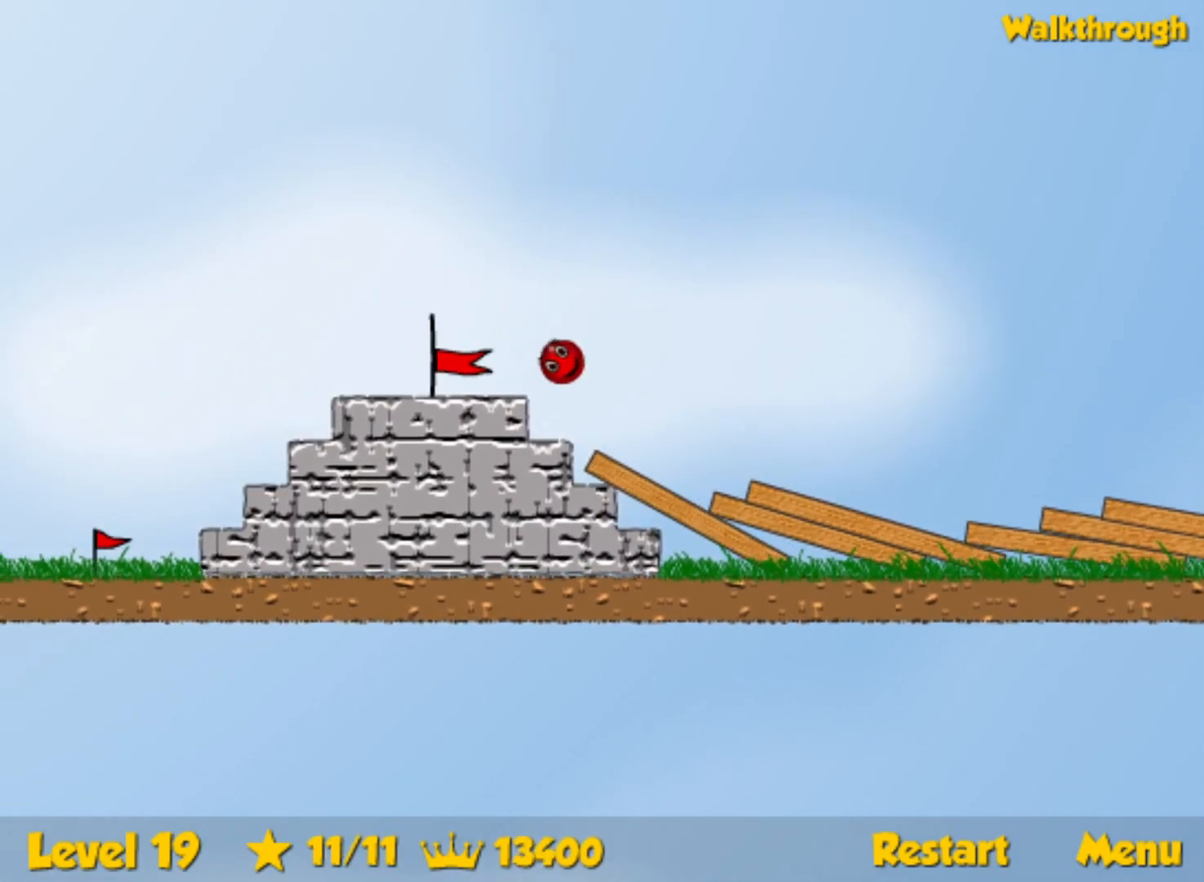
{"keys": ["left"], "events": []}
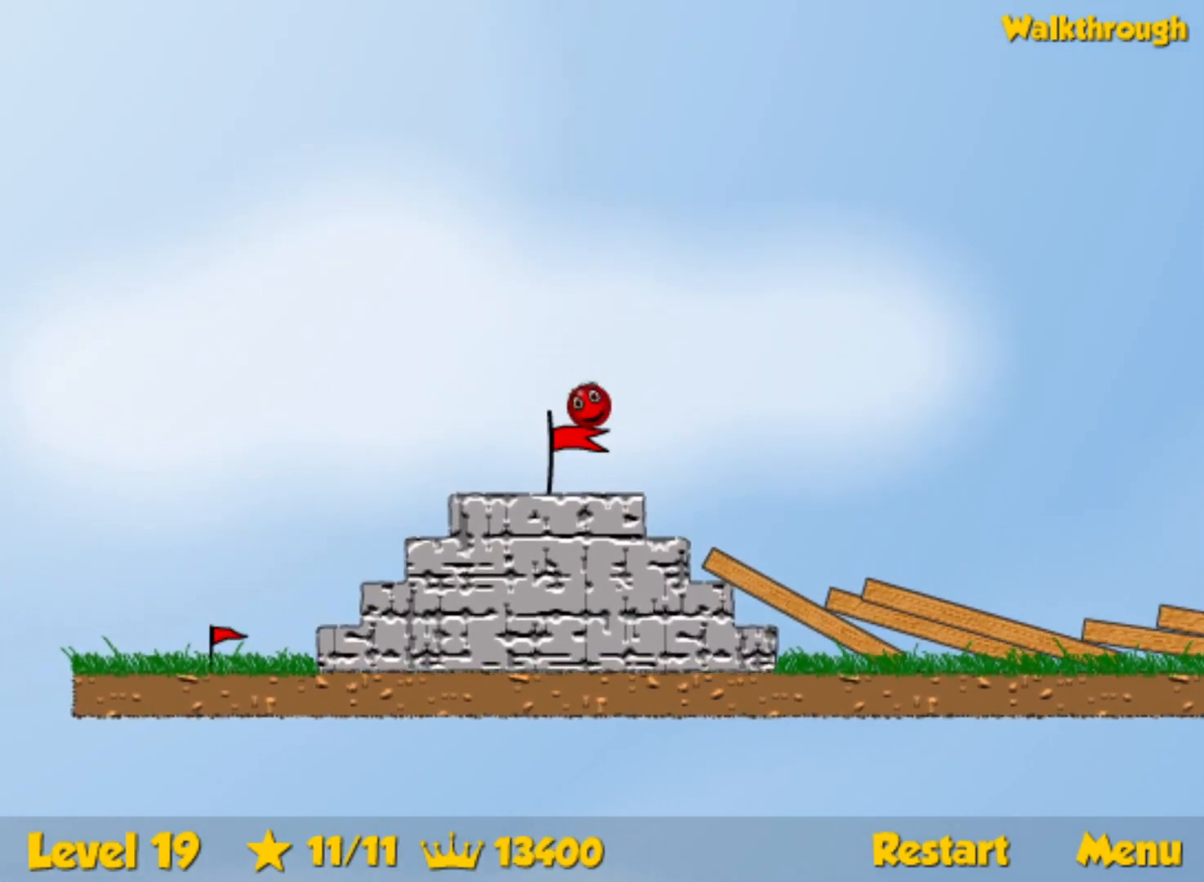
{"keys": ["right"], "events": [[17, "left", "up"], [67, "right", "down"], [133, "right", "up"], [200, "right", "down"], [267, "right", "up"], [333, "right", "down"]]}
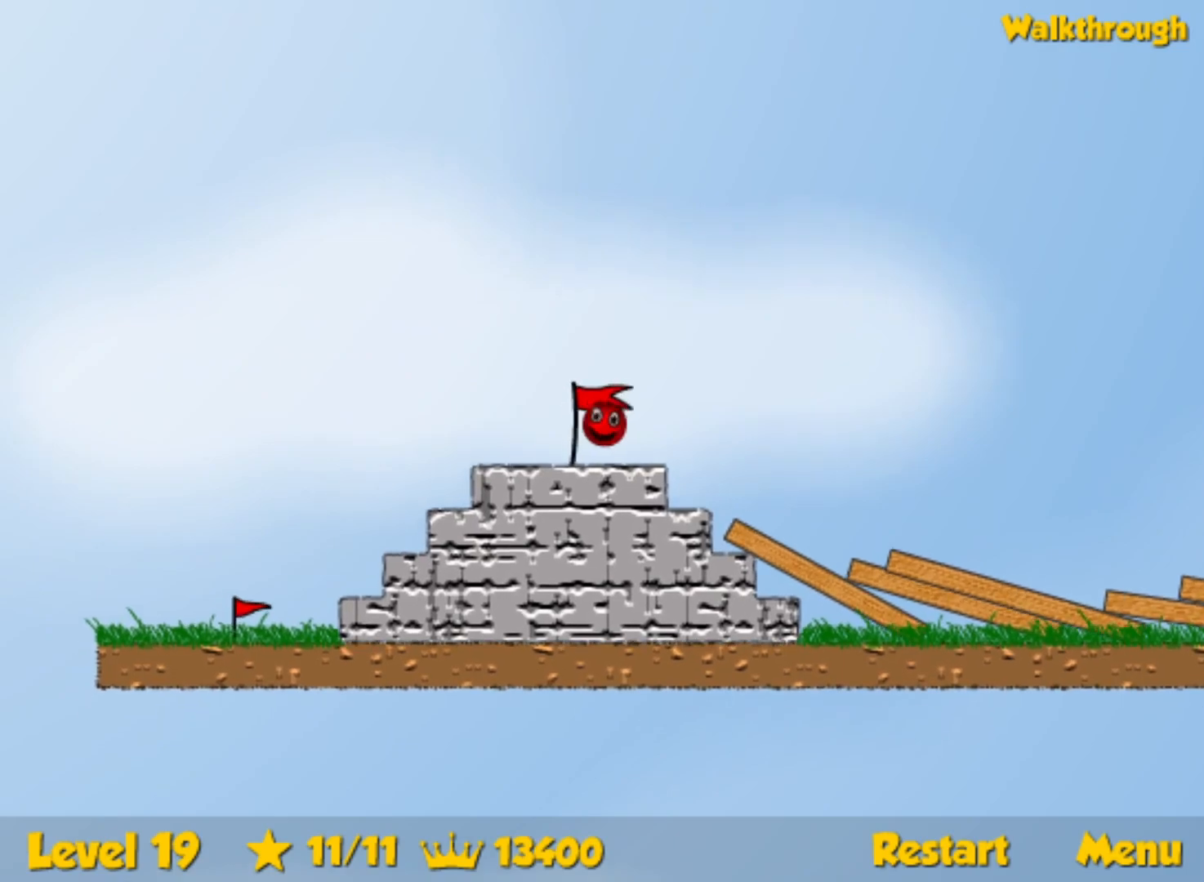
{"keys": ["right"], "events": []}
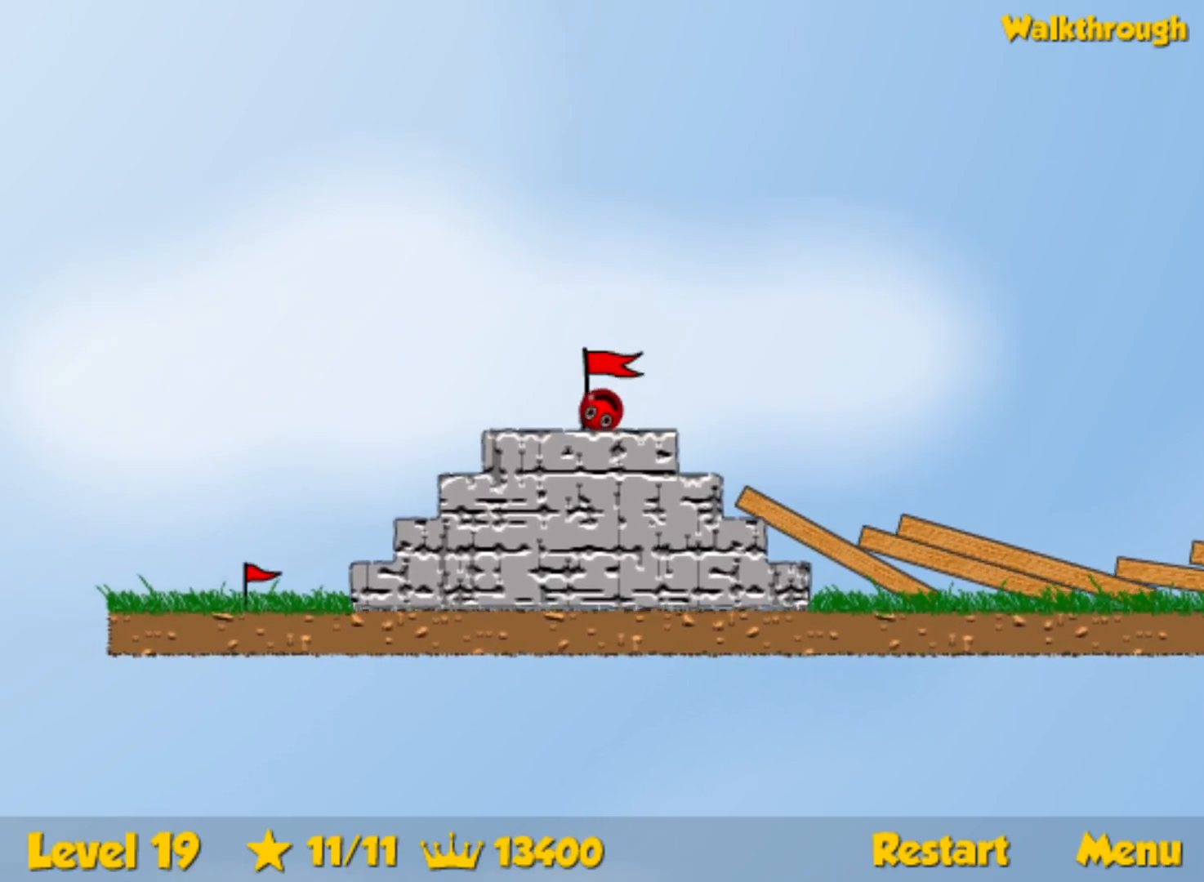
{"keys": ["right"], "events": []}
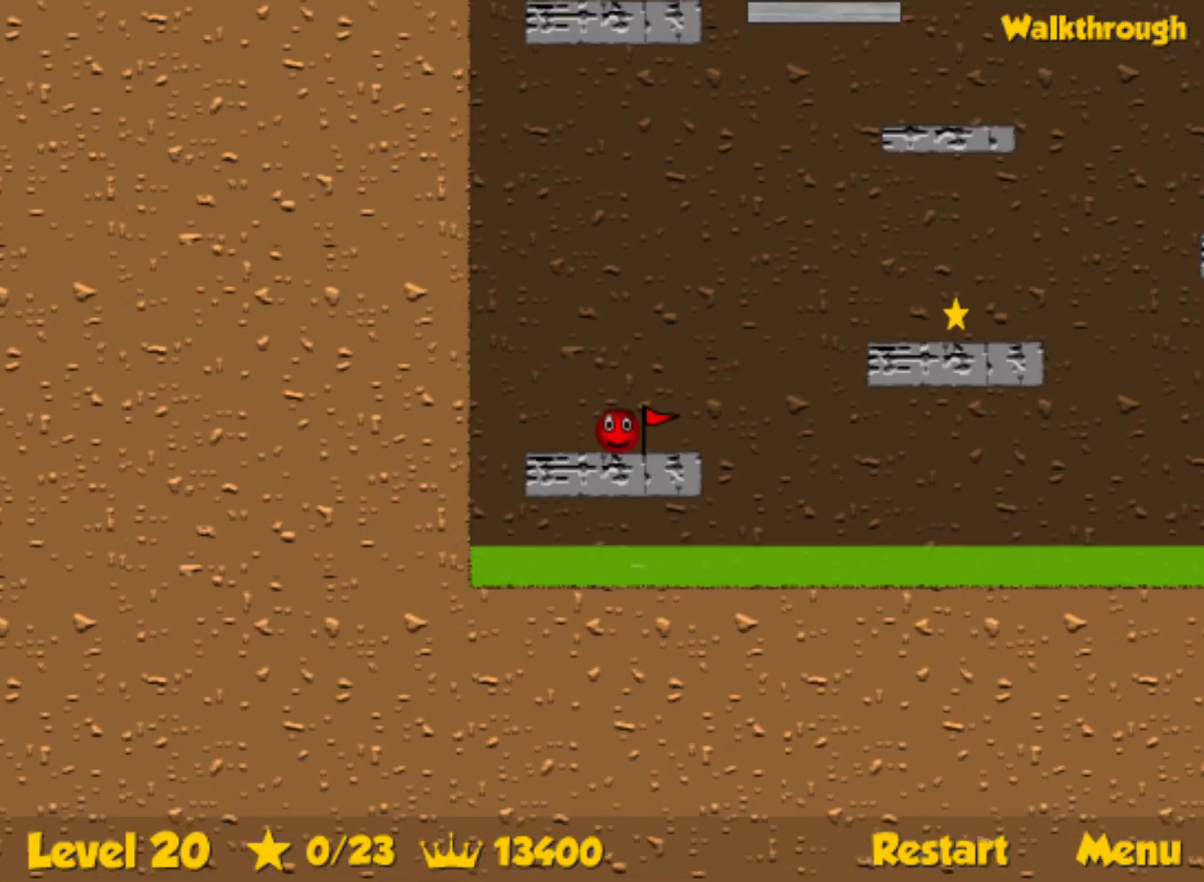
{"keys": ["right", "up"], "events": [[150, "up", "down"]]}
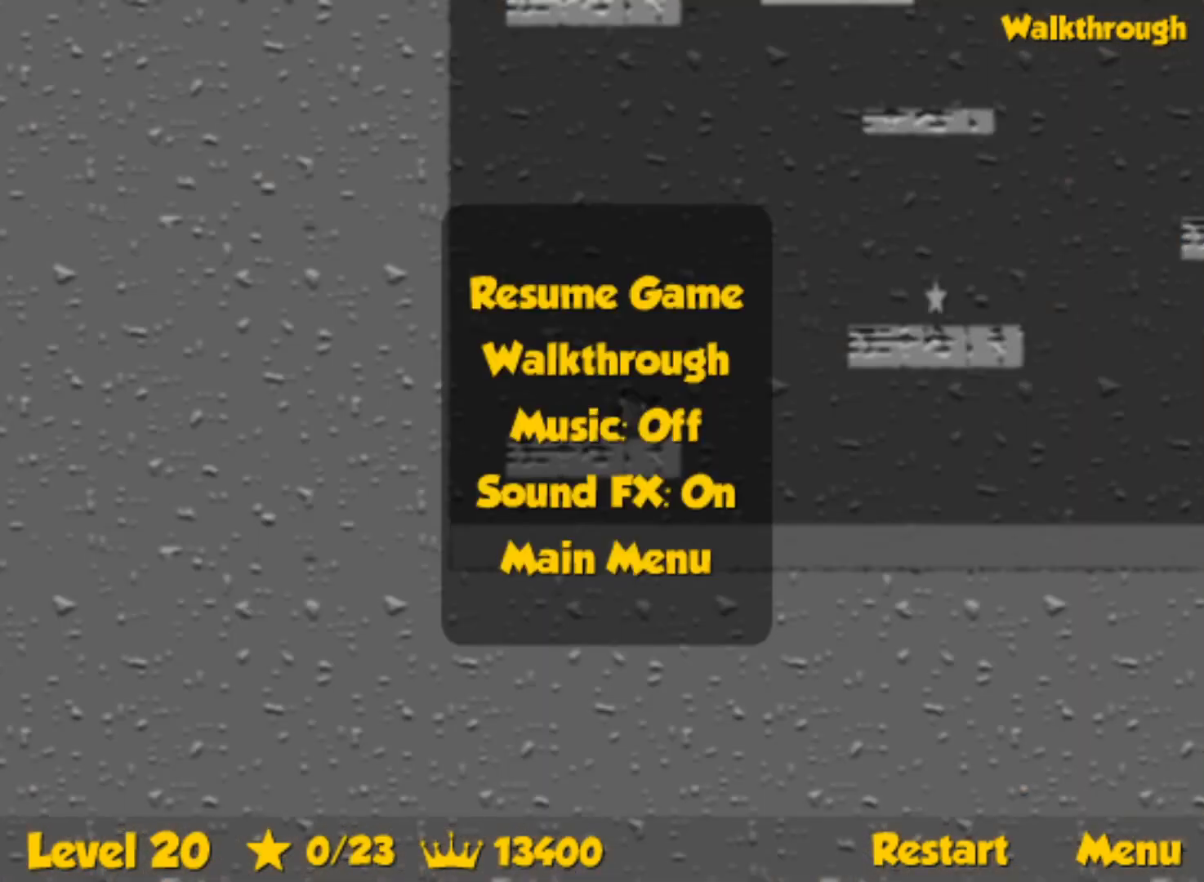
{"keys": ["left", "up"], "events": [[267, "left", "down"], [267, "right", "up"]]}
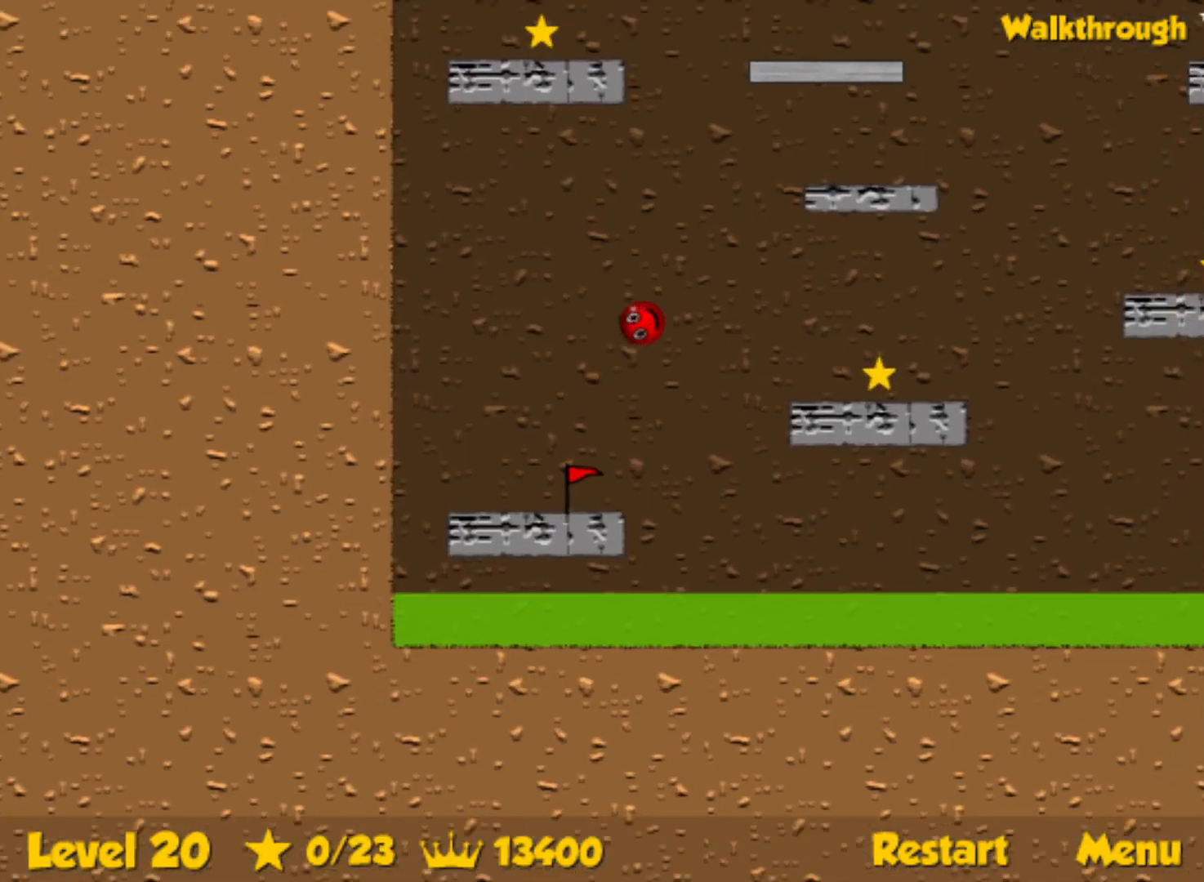
{"keys": ["left"], "events": [[167, "left", "up"], [167, "up", "up"], [217, "left", "down"]]}